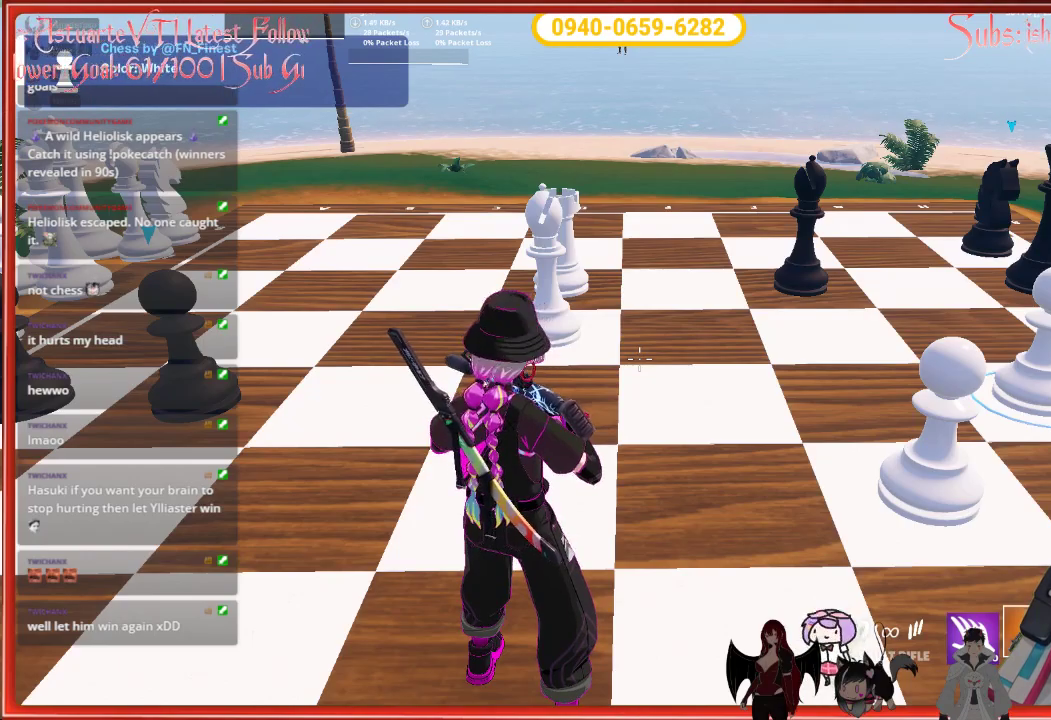
Gameplay with a controller (Xbox layout); each line is a JSON object with the inputs held at the frame after it. "events" lists button and stick changes between this image and that frame as [ms after this image, input, new state], when the widget could be followed in between.
{"buttons": [], "left_stick": "center", "right_stick": "up", "events": [[217, "right_stick", "up"]]}
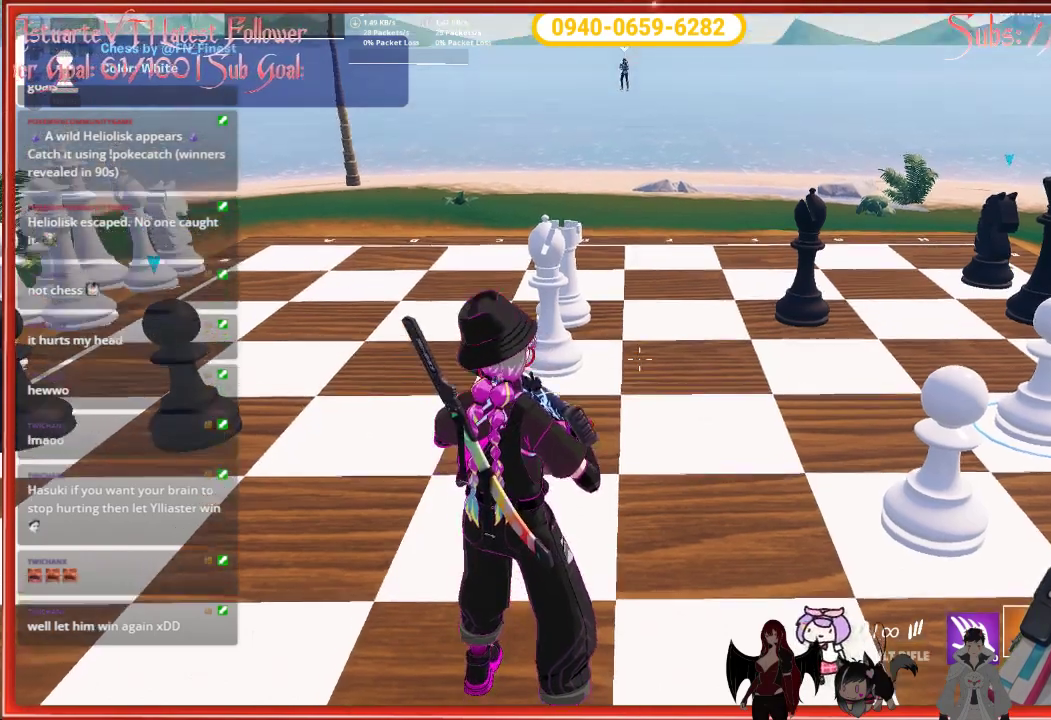
{"buttons": [], "left_stick": "center", "right_stick": "left", "events": [[333, "right_stick", "left"]]}
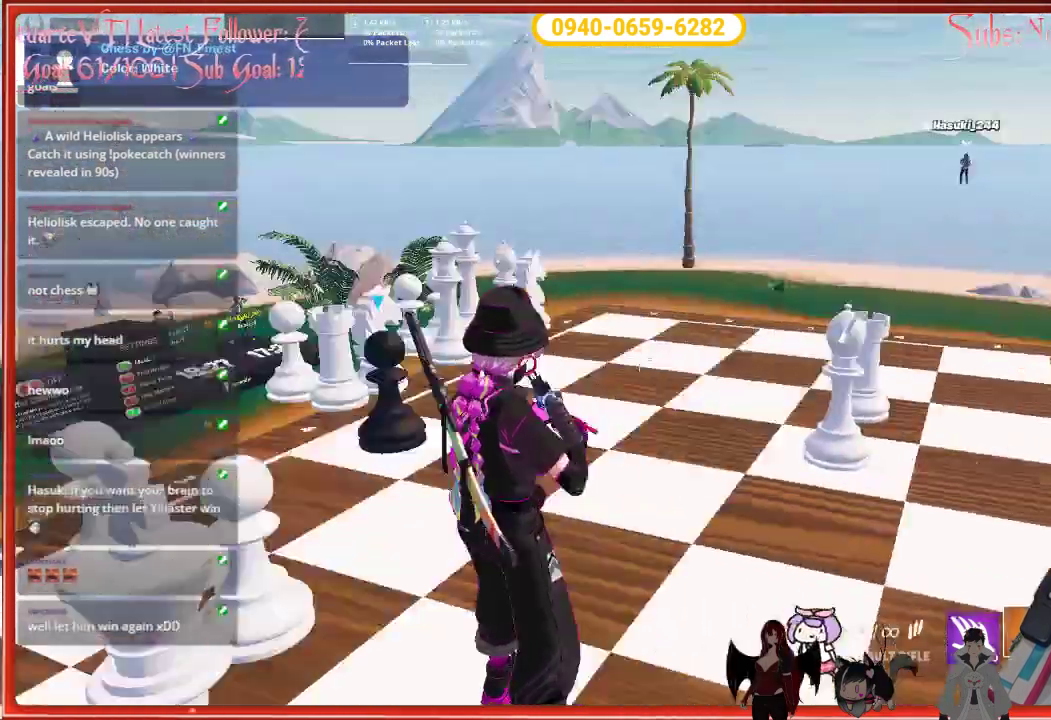
{"buttons": [], "left_stick": "center", "right_stick": "center", "events": [[33, "right_stick", "center"]]}
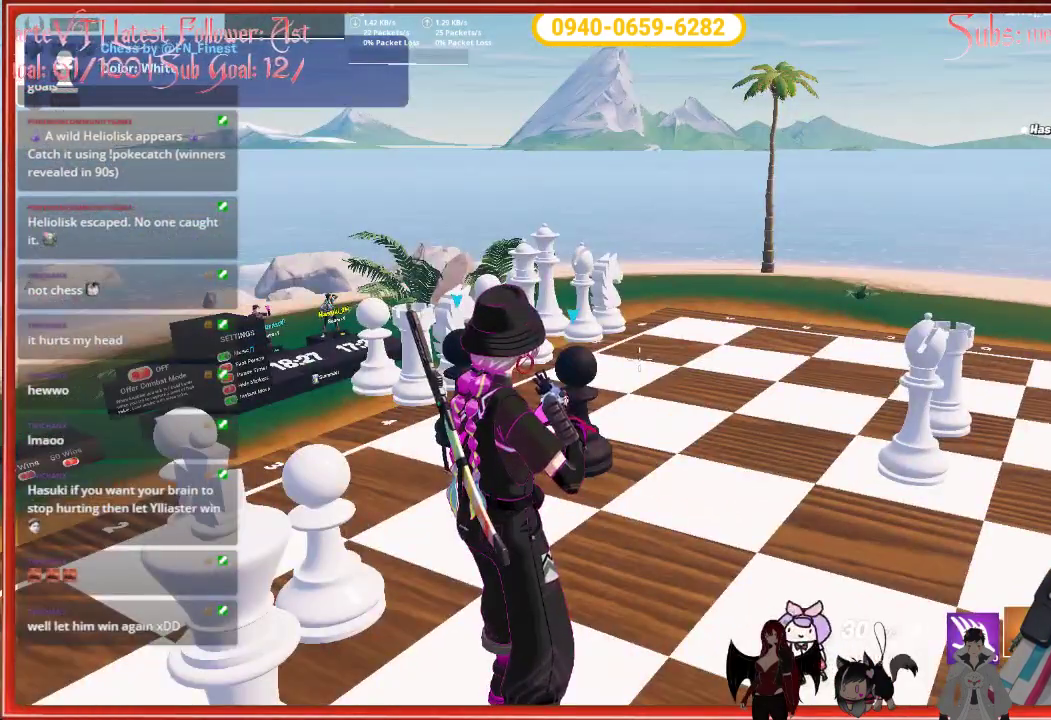
{"buttons": [], "left_stick": "center", "right_stick": "down-left", "events": [[233, "right_stick", "down-left"]]}
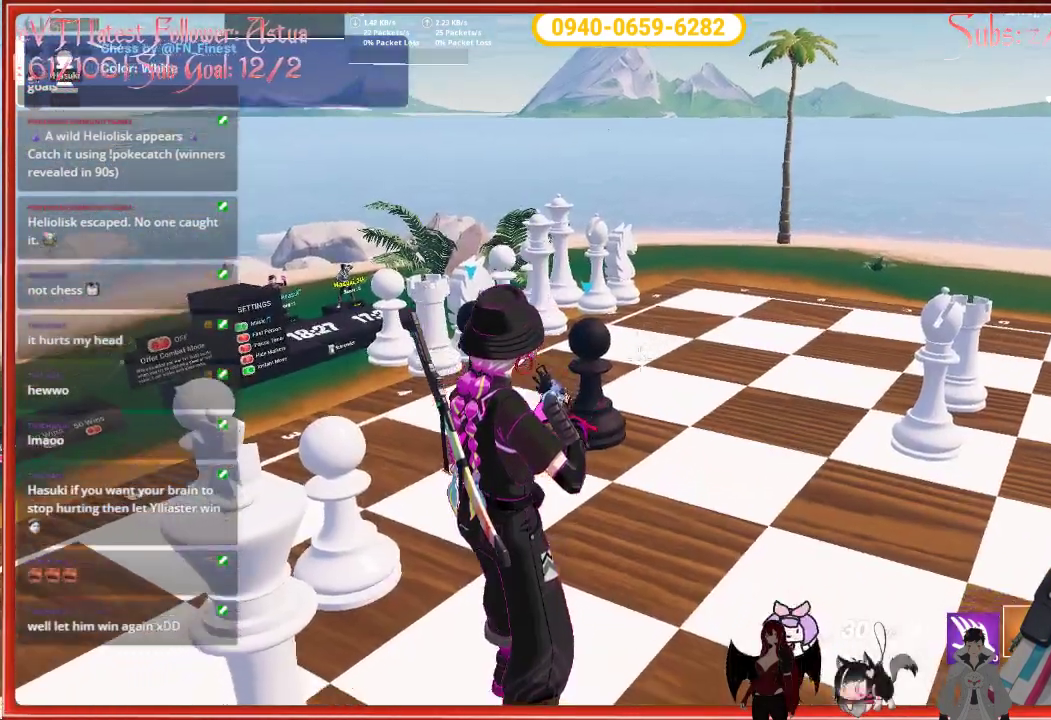
{"buttons": [], "left_stick": "center", "right_stick": "center", "events": [[317, "right_stick", "center"]]}
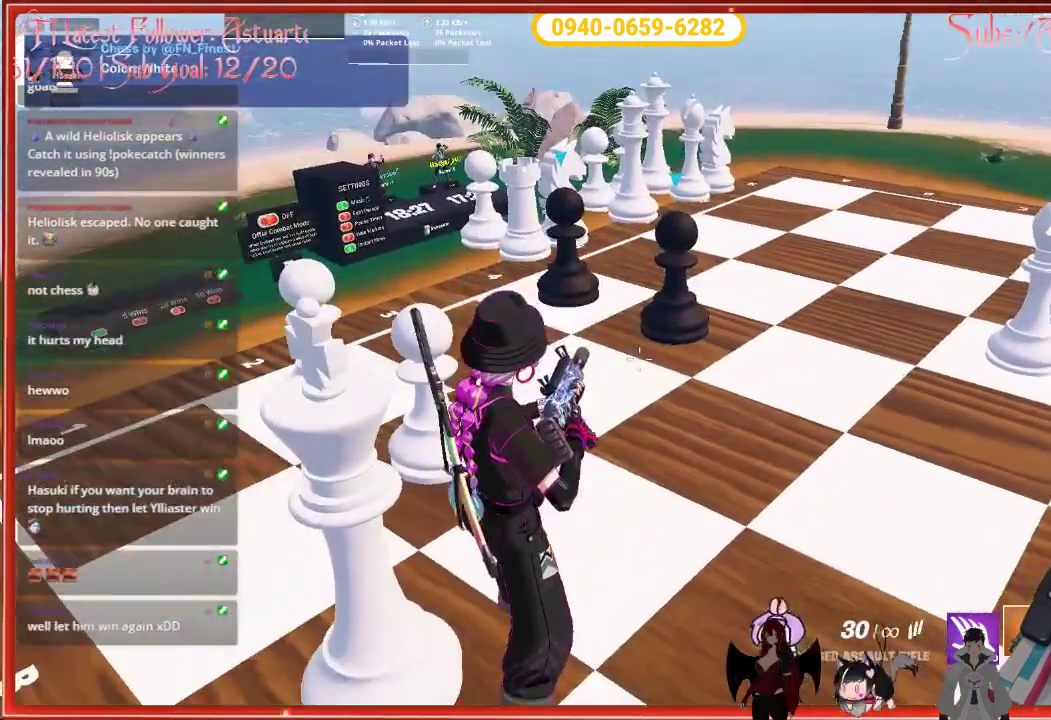
{"buttons": [], "left_stick": "center", "right_stick": "center", "events": []}
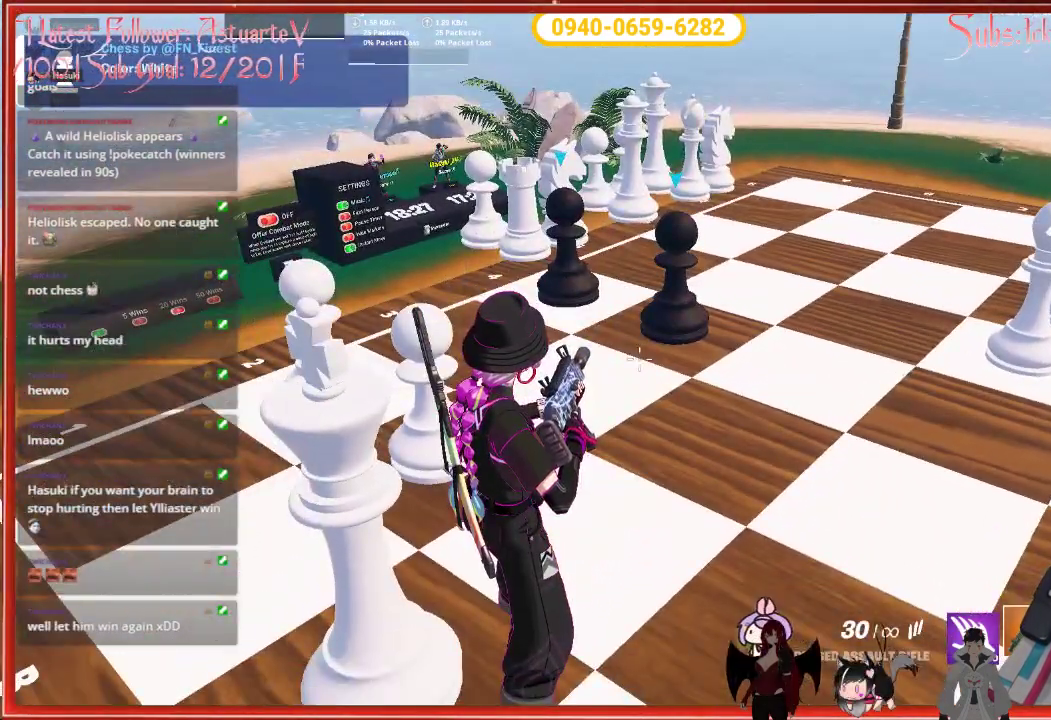
{"buttons": [], "left_stick": "center", "right_stick": "center", "events": []}
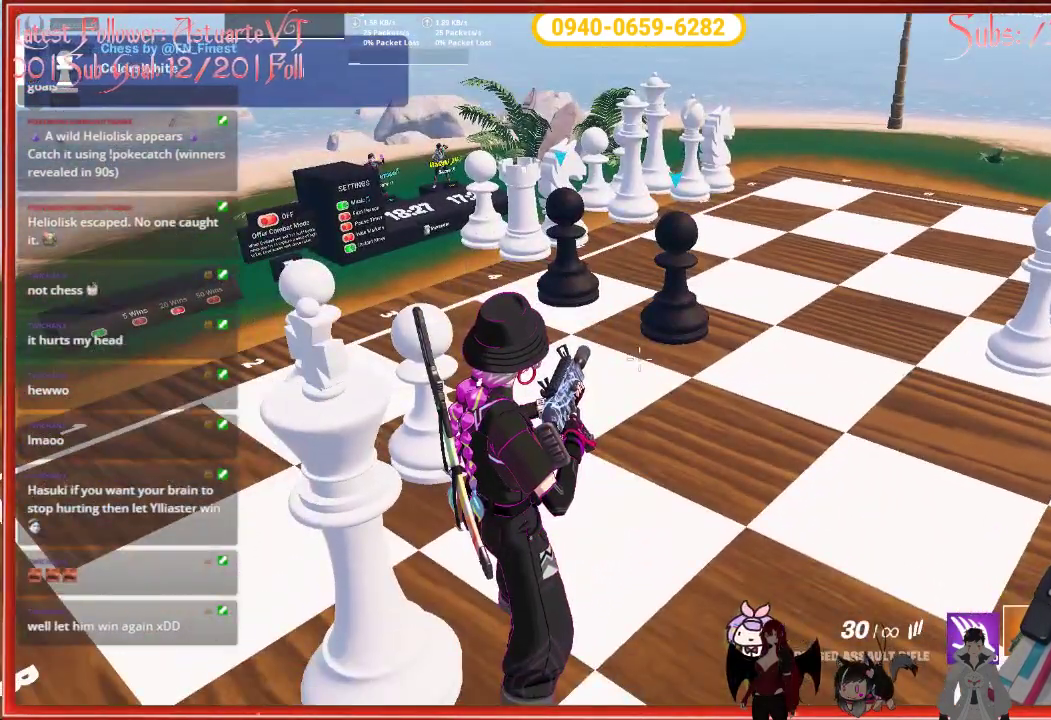
{"buttons": [], "left_stick": "center", "right_stick": "right", "events": [[50, "right_stick", "right"]]}
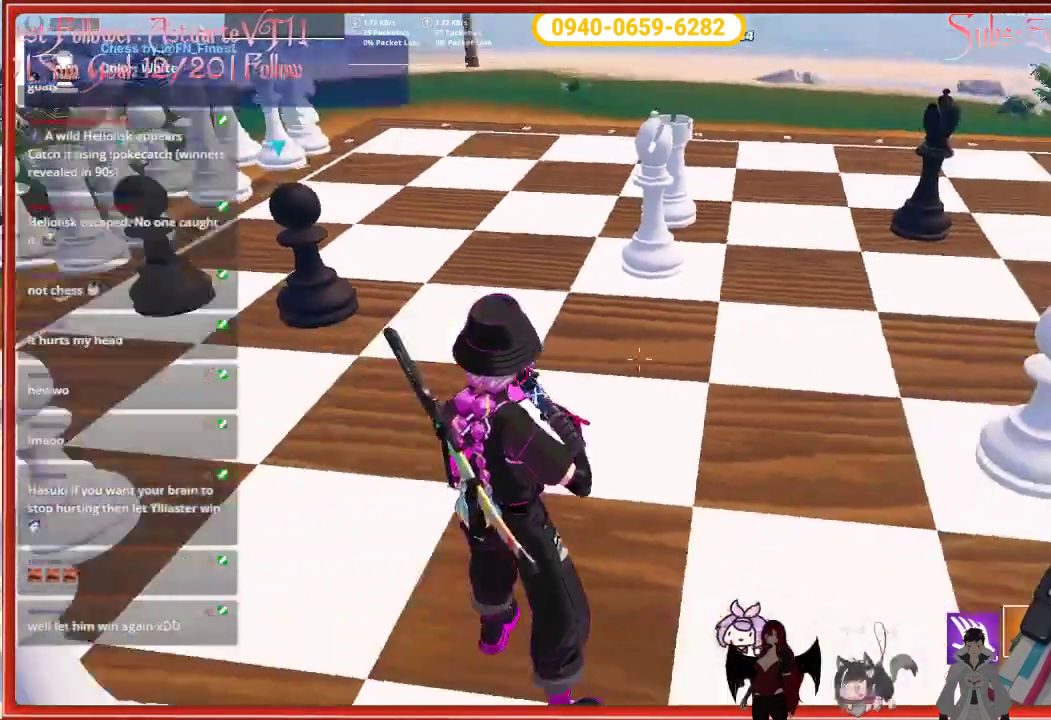
{"buttons": [], "left_stick": "center", "right_stick": "center", "events": [[100, "right_stick", "center"]]}
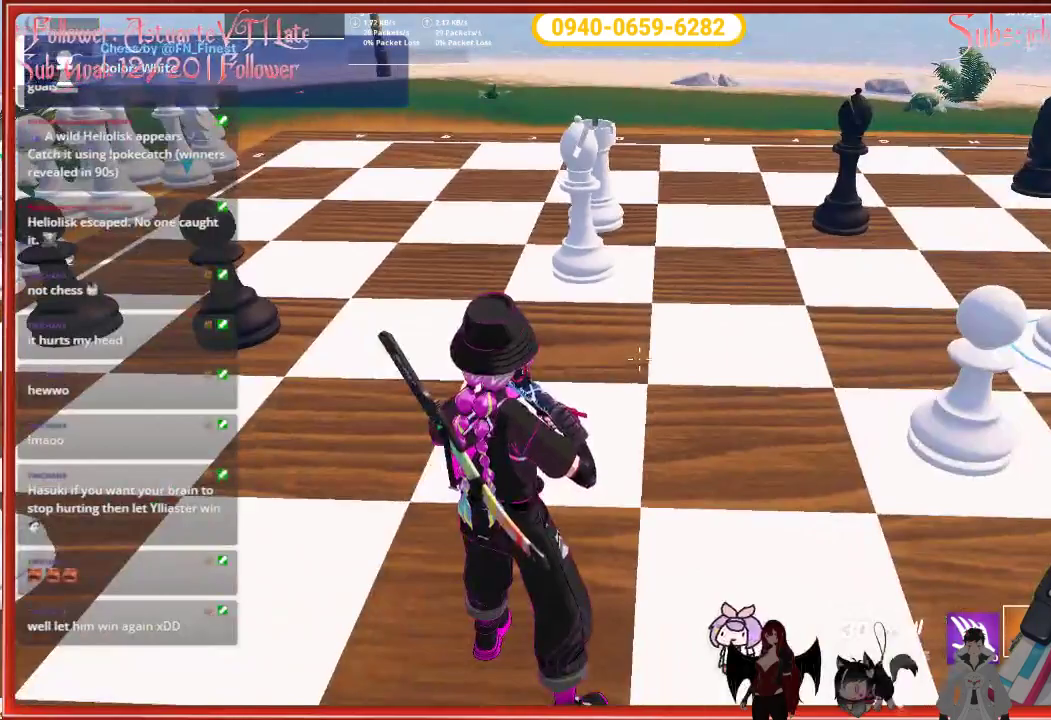
{"buttons": [], "left_stick": "center", "right_stick": "right", "events": [[333, "right_stick", "right"]]}
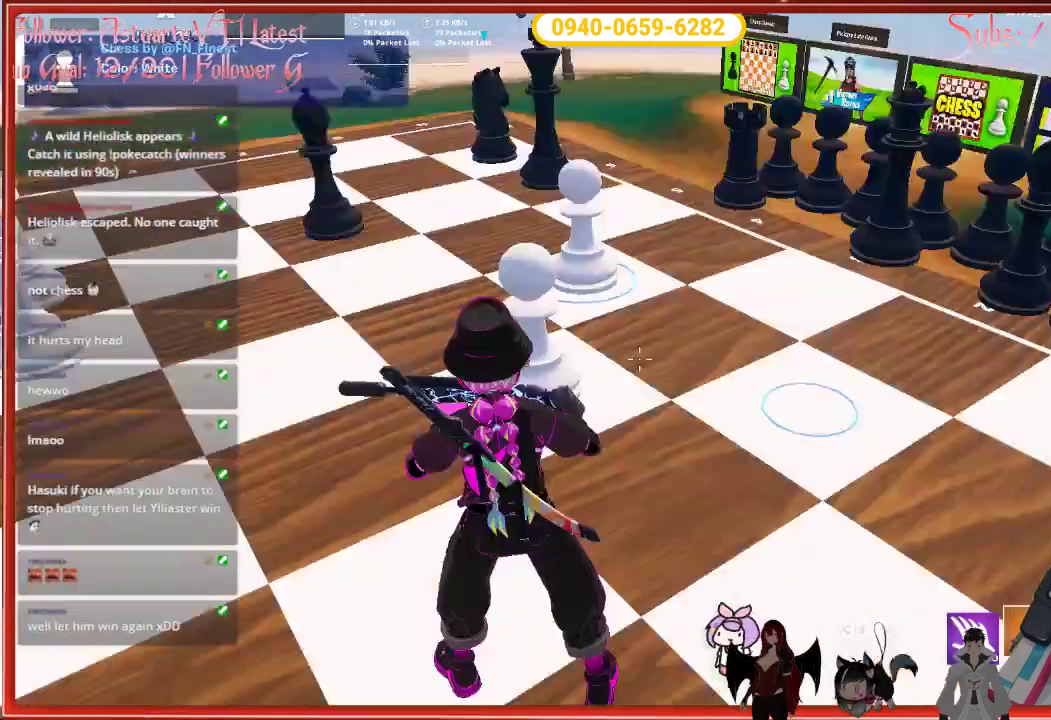
{"buttons": [], "left_stick": "center", "right_stick": "center", "events": [[33, "right_stick", "center"]]}
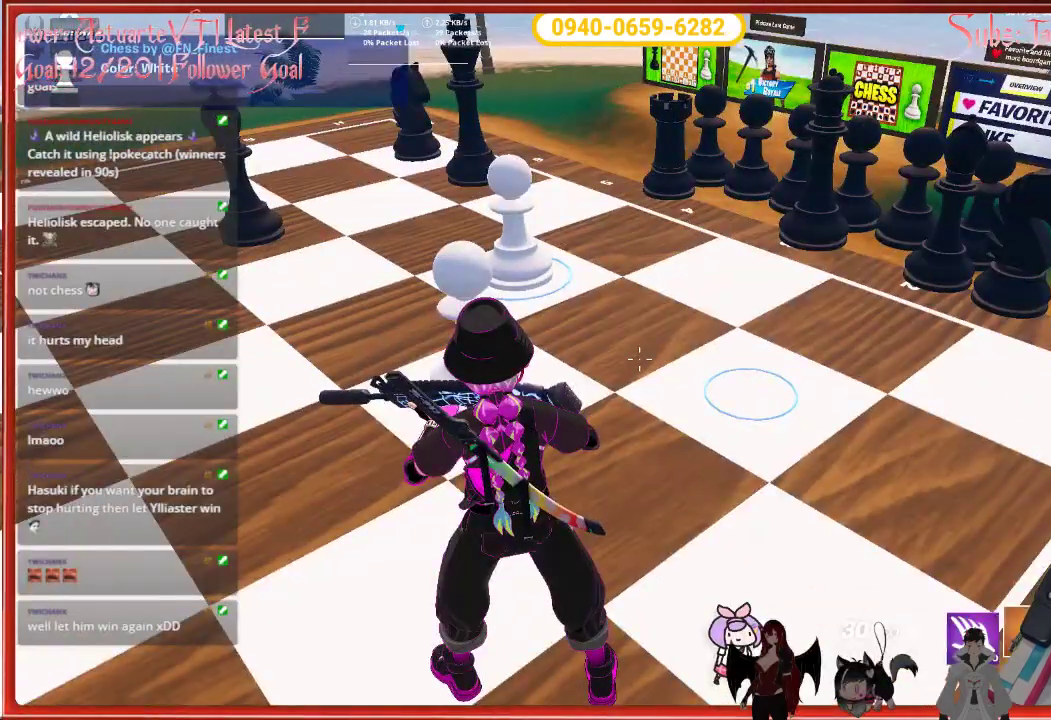
{"buttons": [], "left_stick": "center", "right_stick": "center", "events": []}
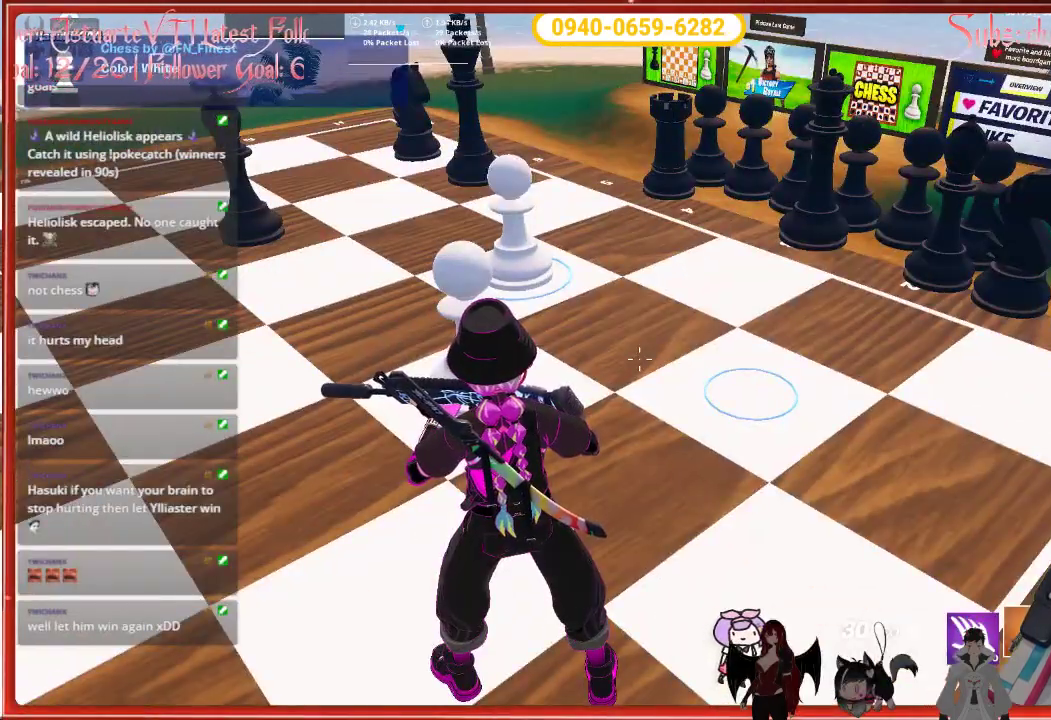
{"buttons": [], "left_stick": "center", "right_stick": "center", "events": []}
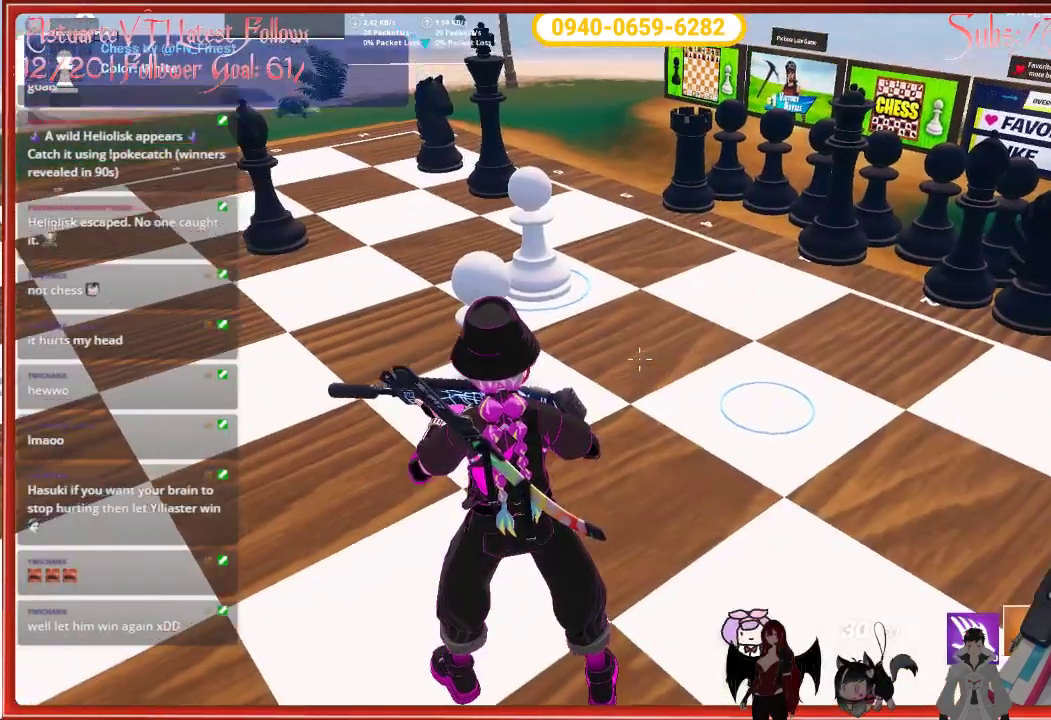
{"buttons": [], "left_stick": "center", "right_stick": "center", "events": []}
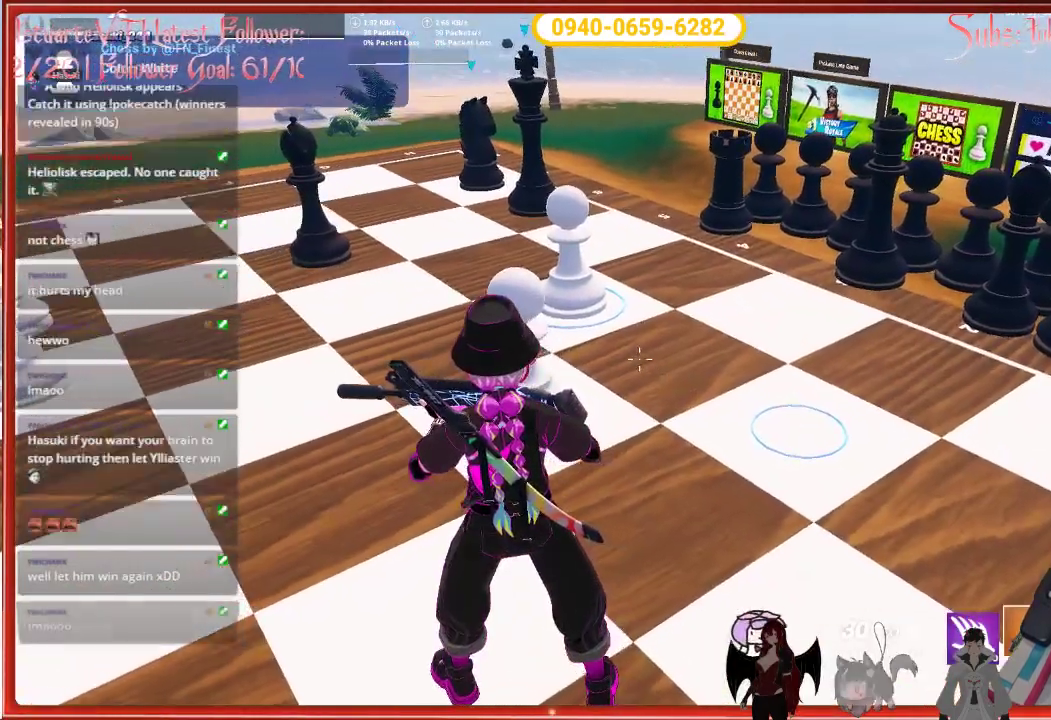
{"buttons": [], "left_stick": "center", "right_stick": "left", "events": [[267, "right_stick", "left"]]}
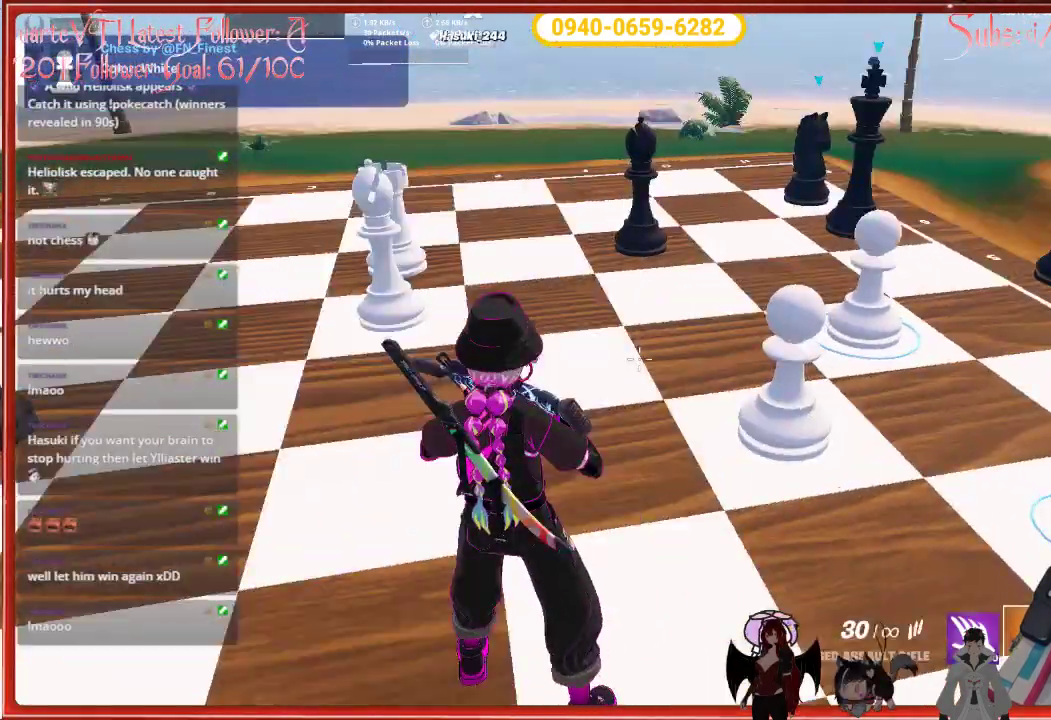
{"buttons": [], "left_stick": "center", "right_stick": "center", "events": [[33, "right_stick", "center"]]}
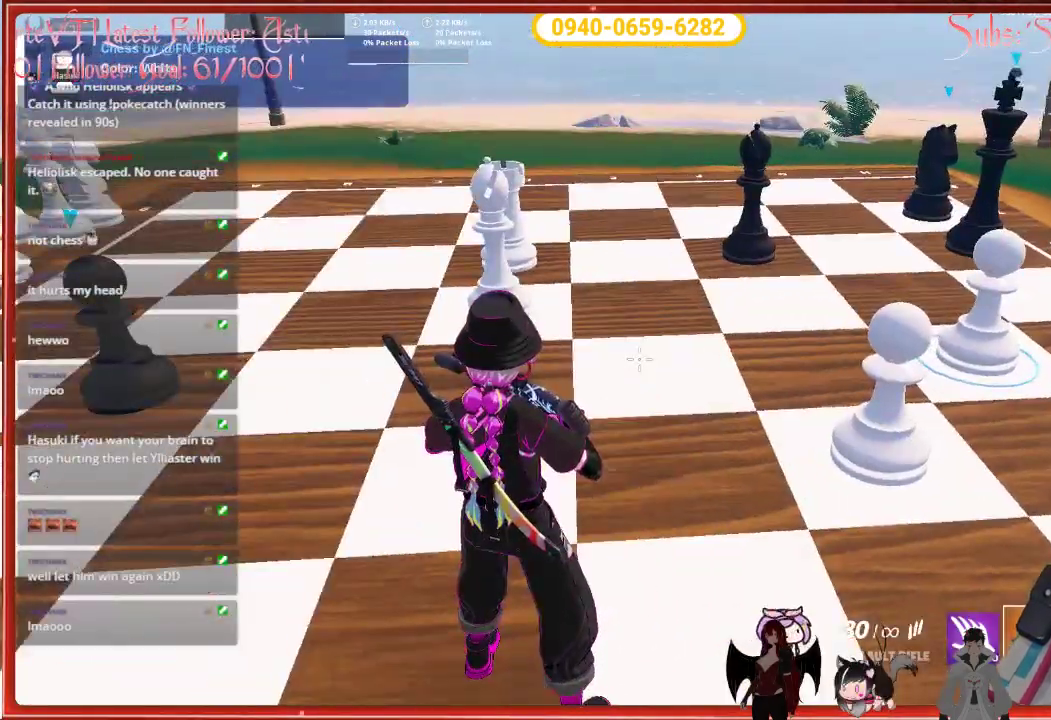
{"buttons": [], "left_stick": "center", "right_stick": "center", "events": []}
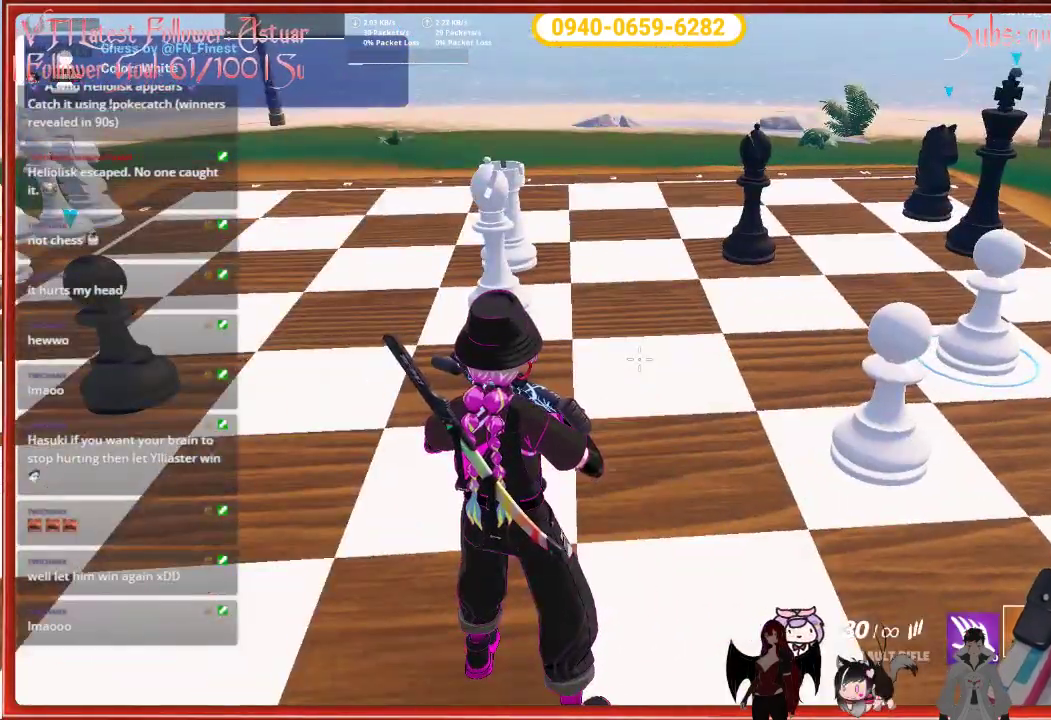
{"buttons": [], "left_stick": "center", "right_stick": "center", "events": []}
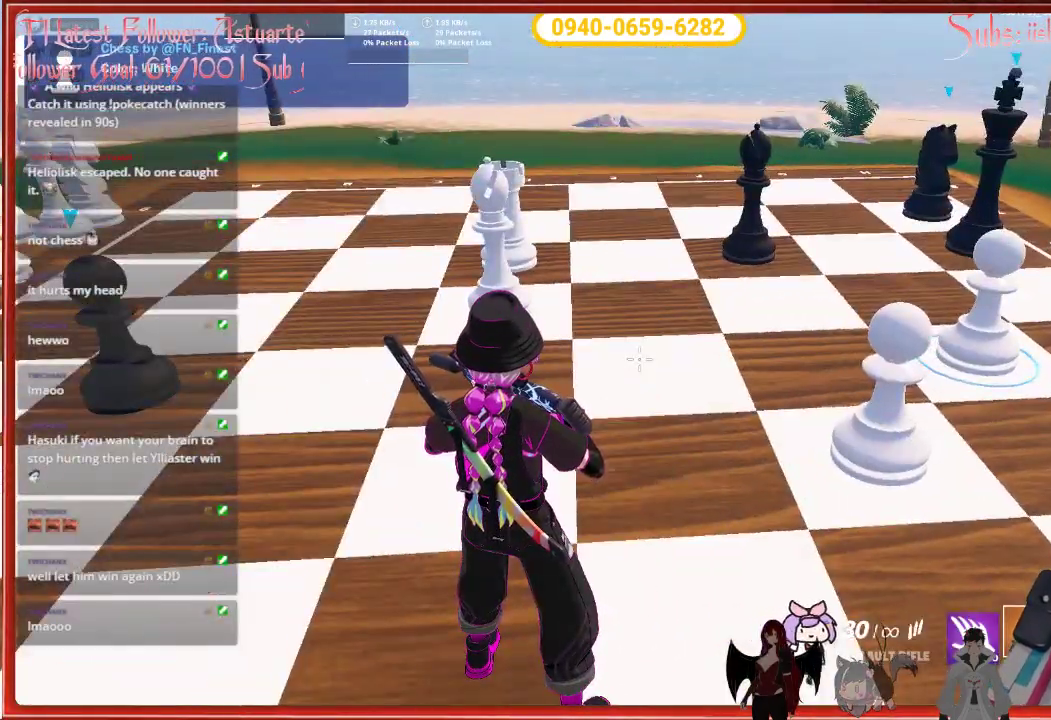
{"buttons": [], "left_stick": "center", "right_stick": "center", "events": []}